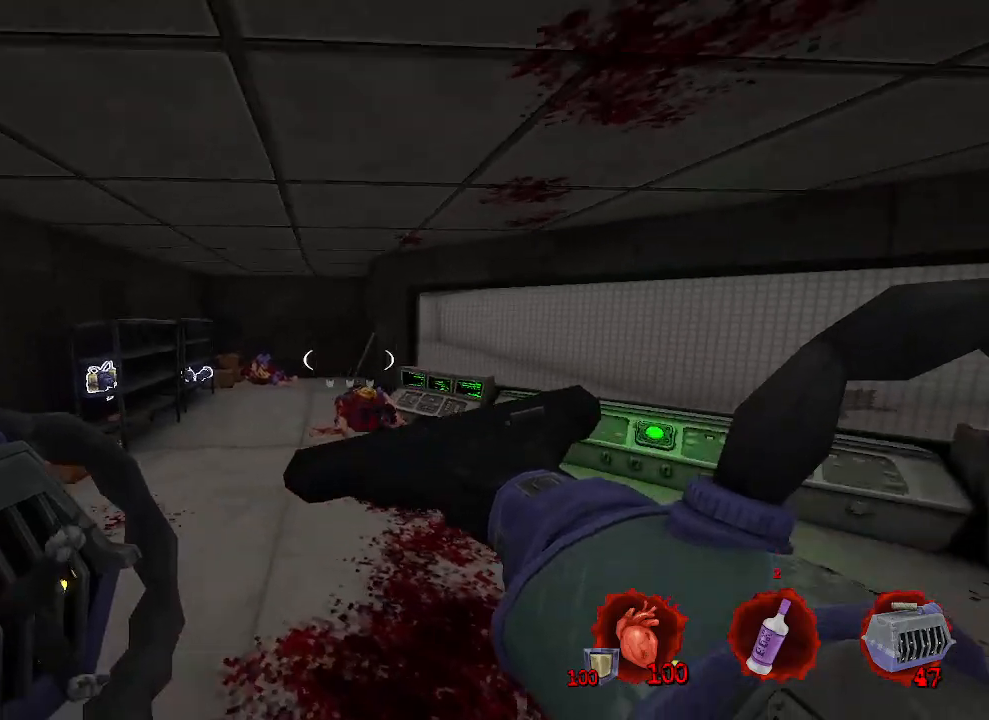
Gameplay with keyboard and mouse; each line is a JSON object with the keys and mouse buttons held at the frame after it. "events" lists presses ("down") and releases ("up") of "1", "2", "a", "b", "c", "ctrl", "d", "e", "f", "g", "q", "r", "s", "shift", "space", "tab", "v", "w", "x", "z", "mouse_left", "mouse_wheel", "mouse_right", "mouse_mb4" and "mouse_mb5" between this image and that frame as [ms after this image, input, new state], when the widget could be followed in between. "mouse_left", "mouse_wheel", "mouse_right", "mouse_mb4", "mouse_mb5" = the "left", "wheel", "right", "mb4", "mb5" buttons of the "mouse" list. No other keys are recorded. "wheel" means that the mouse wheel is clicked or scrolled. Not read: mouse_move.
{"keys": [], "mouse": [], "events": [[183, "space", "up"], [317, "d", "up"], [367, "z", "up"]]}
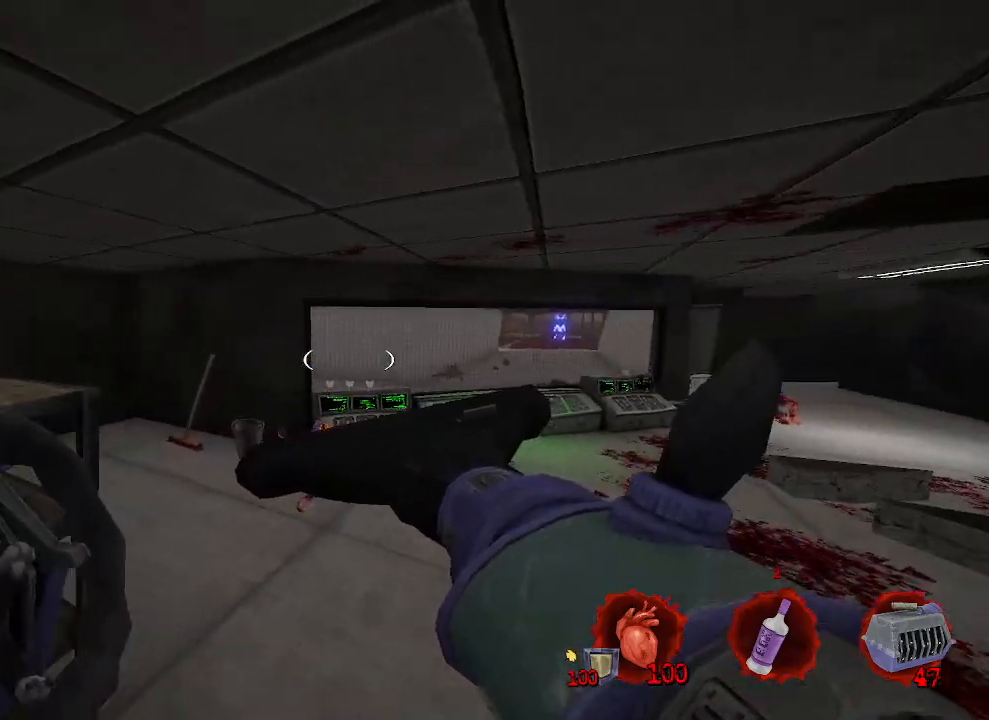
{"keys": ["d", "z"], "mouse": [], "events": [[250, "d", "down"], [467, "z", "down"]]}
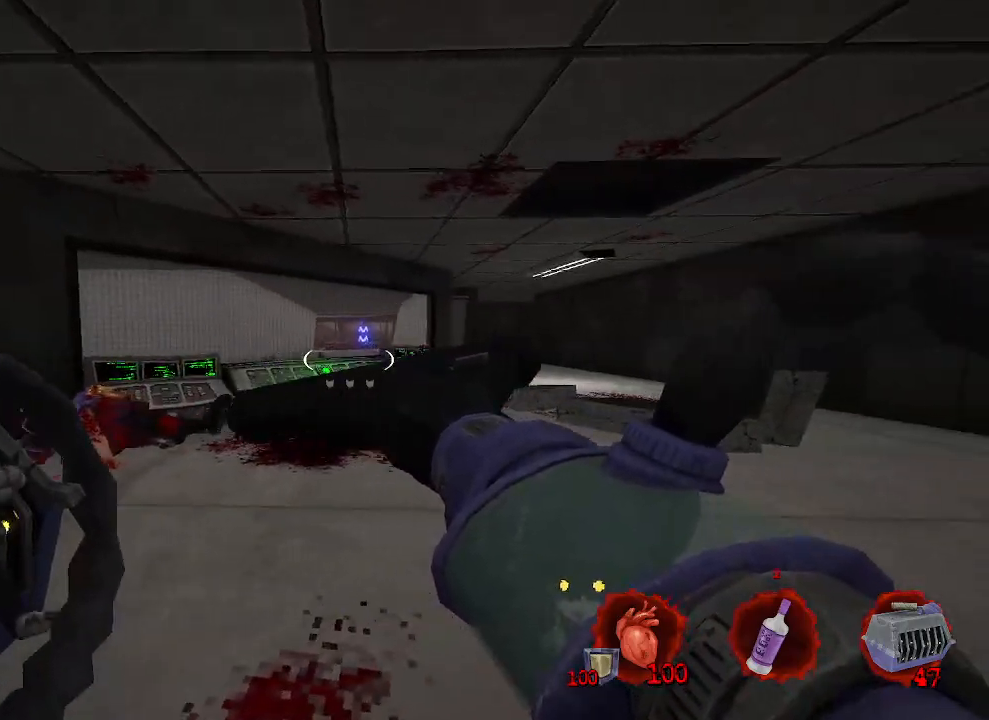
{"keys": [], "mouse": [], "events": [[167, "d", "up"], [450, "z", "up"]]}
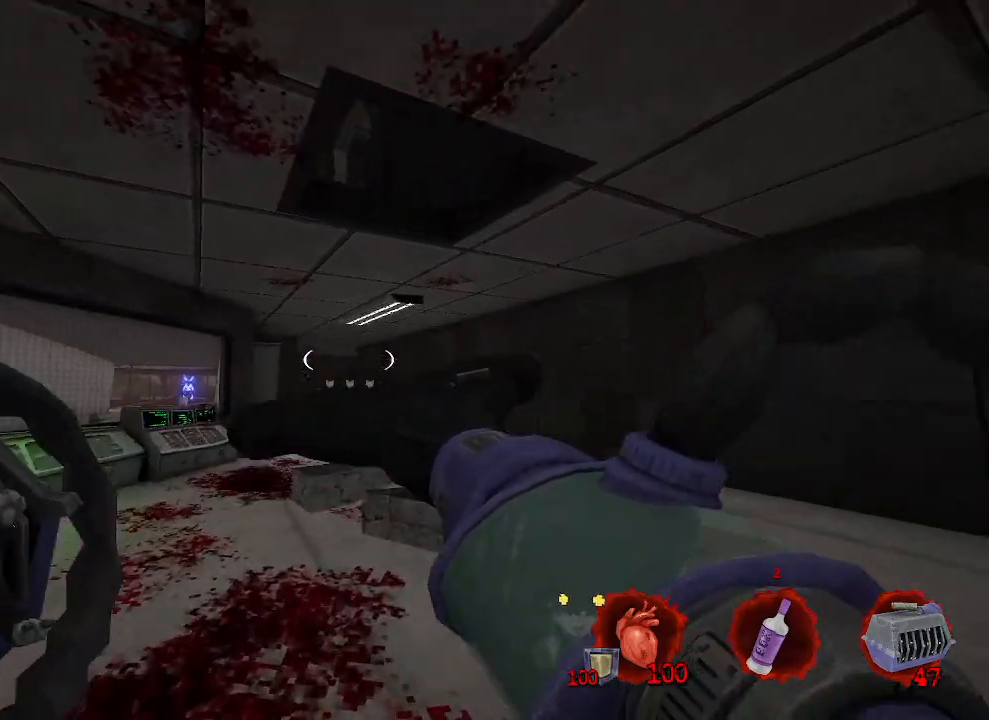
{"keys": ["z"], "mouse": [], "events": [[233, "z", "down"]]}
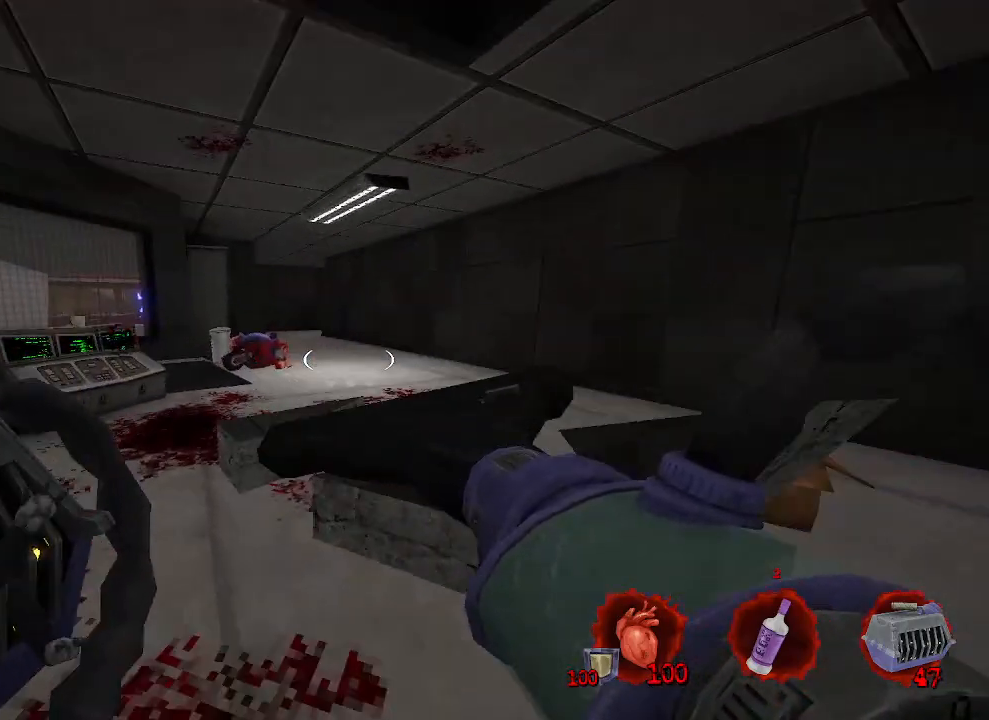
{"keys": ["q", "z"], "mouse": [], "events": [[67, "z", "up"], [450, "z", "down"], [483, "q", "down"]]}
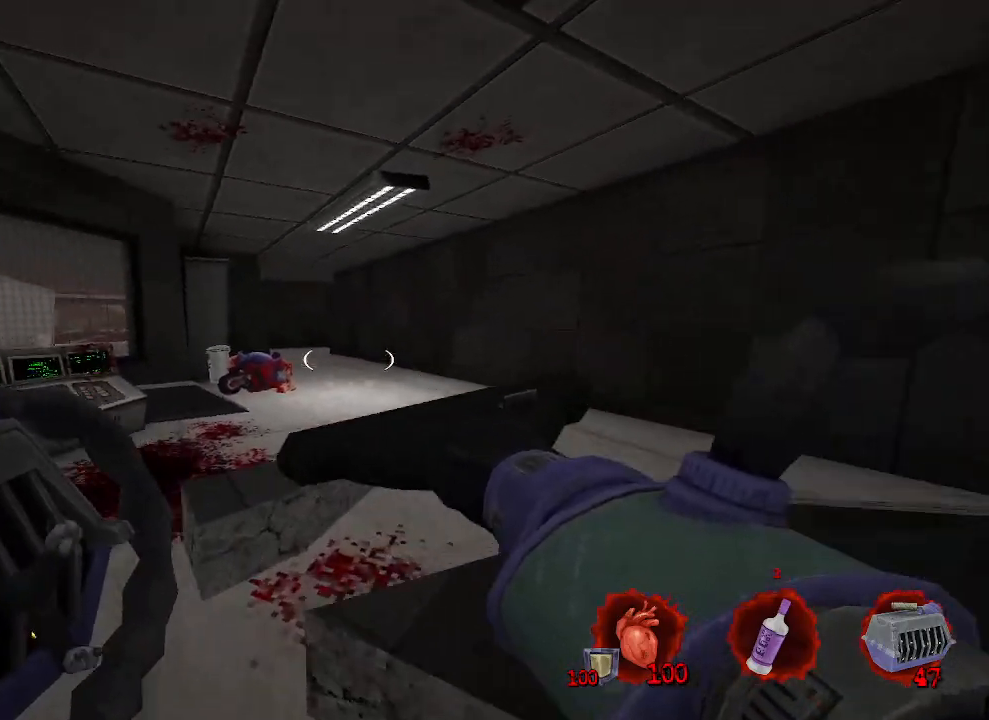
{"keys": ["q", "space", "z"], "mouse": [], "events": [[33, "q", "up"], [133, "ctrl", "down"], [183, "space", "down"], [417, "ctrl", "up"], [450, "q", "down"]]}
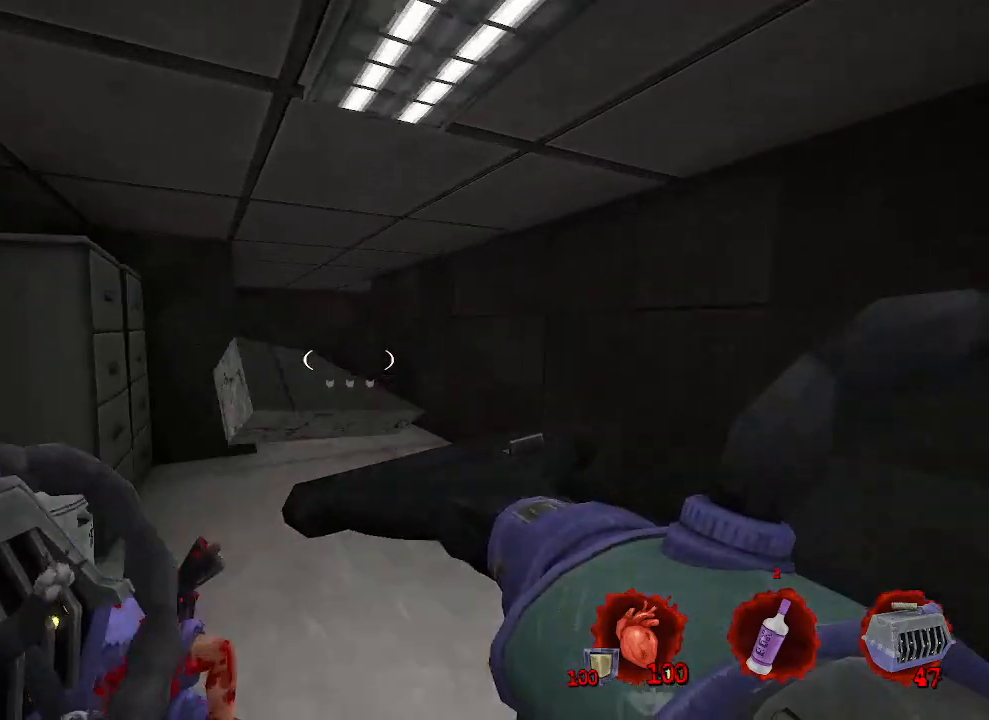
{"keys": ["q", "space"], "mouse": [], "events": [[383, "z", "up"]]}
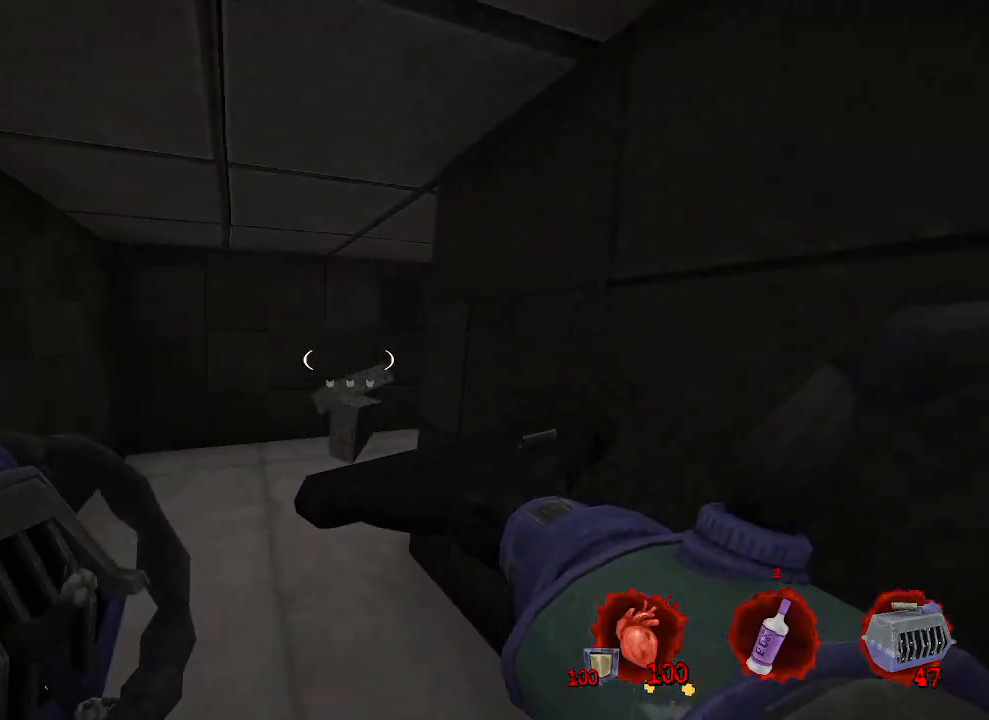
{"keys": ["d", "z"], "mouse": [], "events": [[83, "z", "down"], [167, "space", "up"], [167, "z", "up"], [250, "q", "up"], [450, "d", "down"], [500, "z", "down"]]}
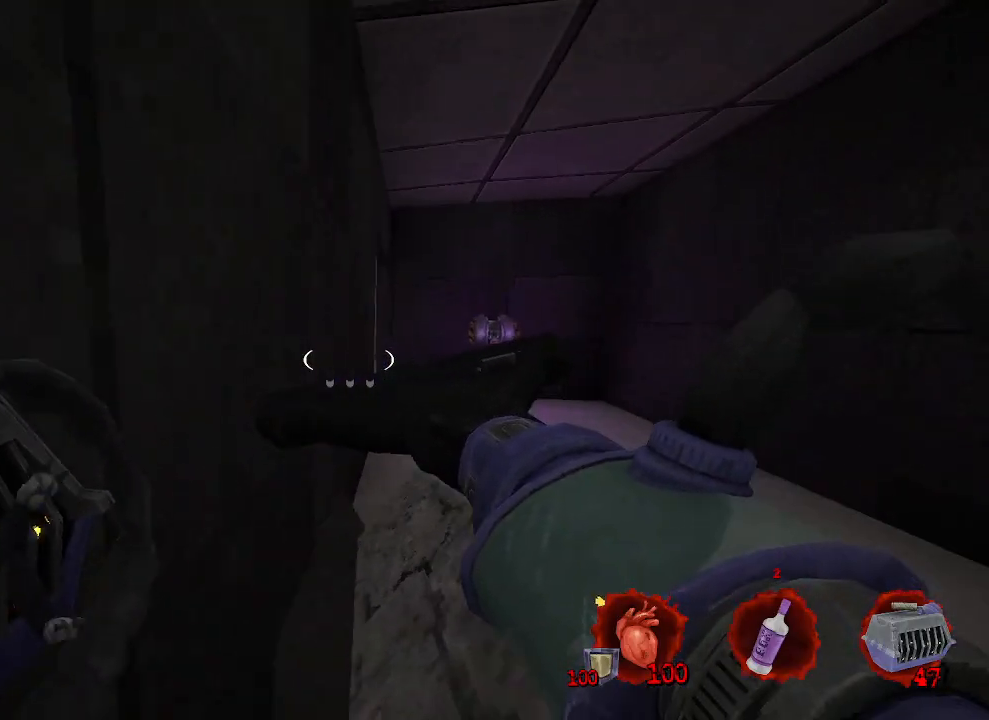
{"keys": ["d"], "mouse": [], "events": [[367, "z", "up"]]}
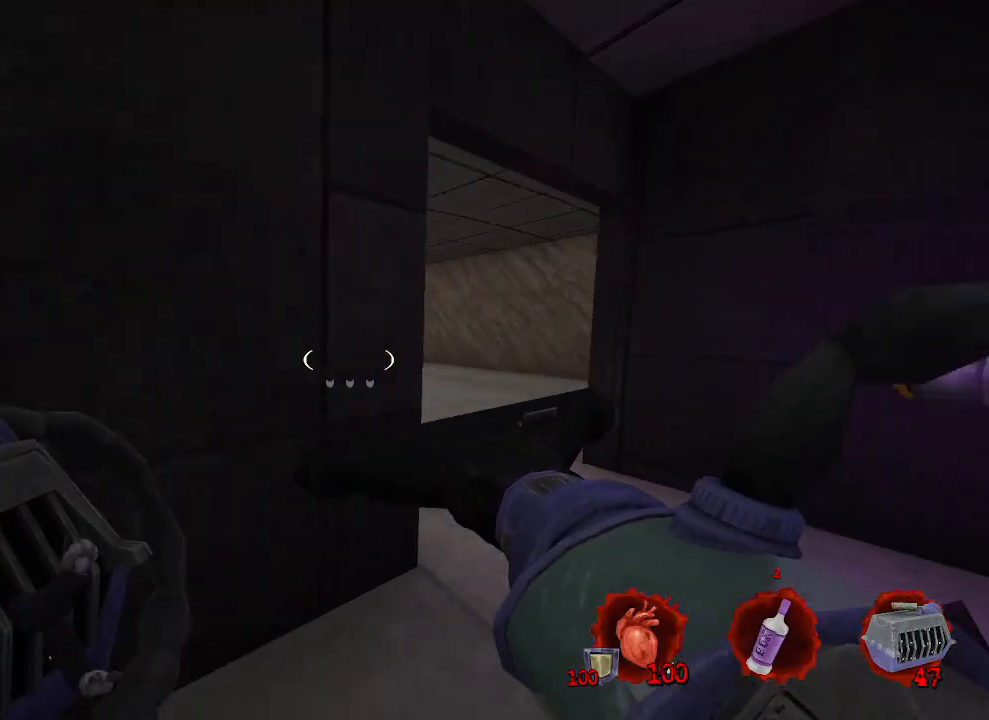
{"keys": ["d", "z"], "mouse": [], "events": [[50, "z", "down"]]}
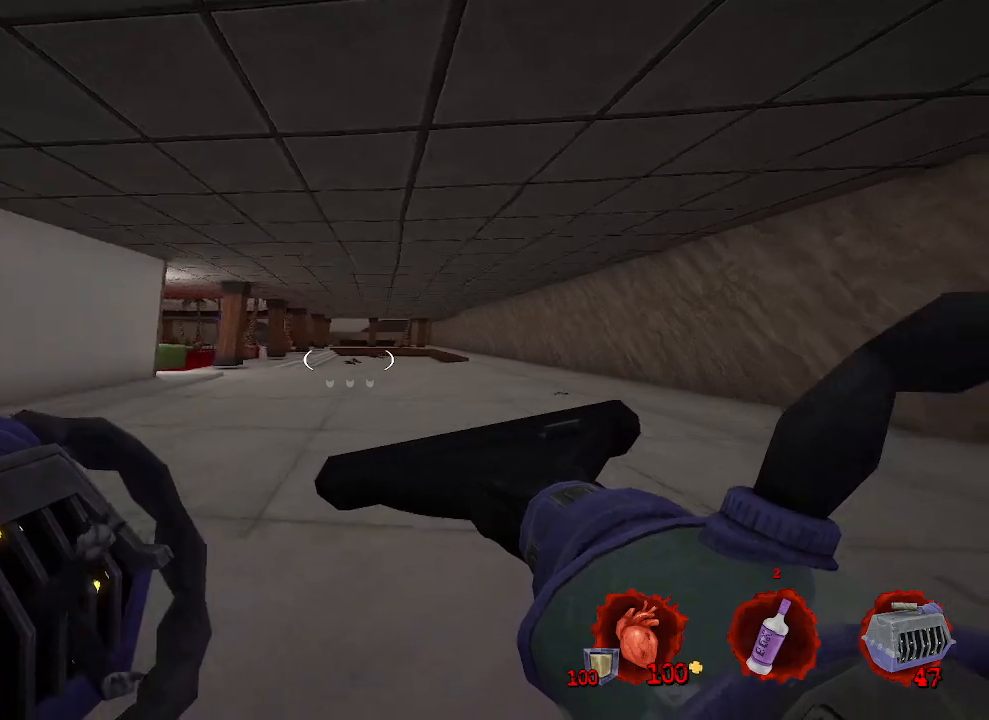
{"keys": ["d", "z"], "mouse": [], "events": []}
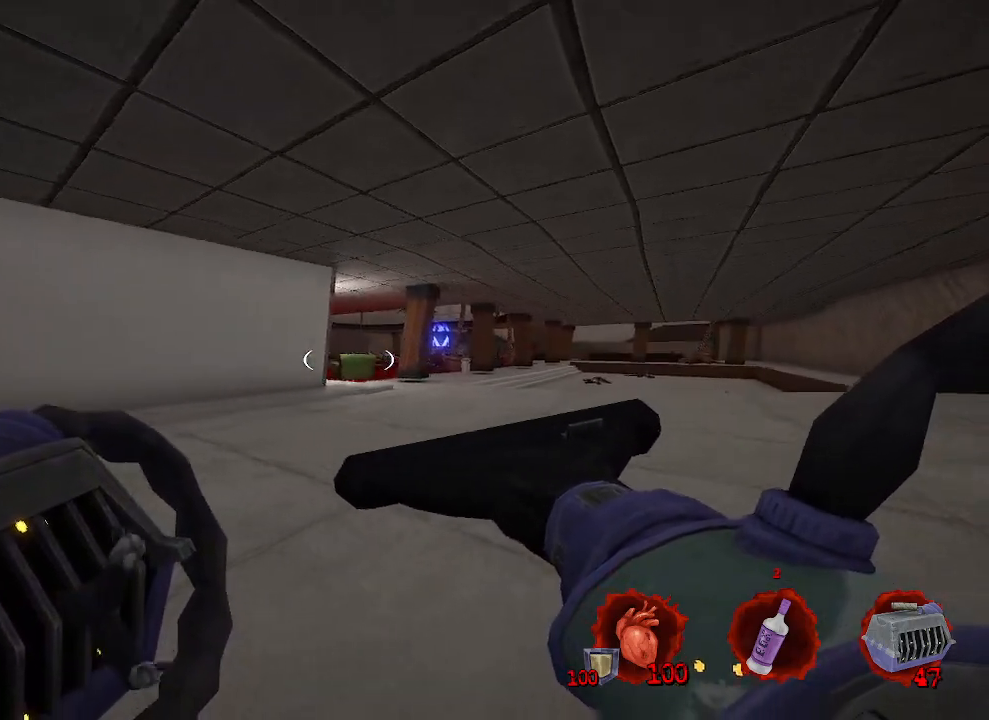
{"keys": ["d", "space", "z"], "mouse": [], "events": [[133, "ctrl", "down"], [183, "space", "down"], [367, "ctrl", "up"]]}
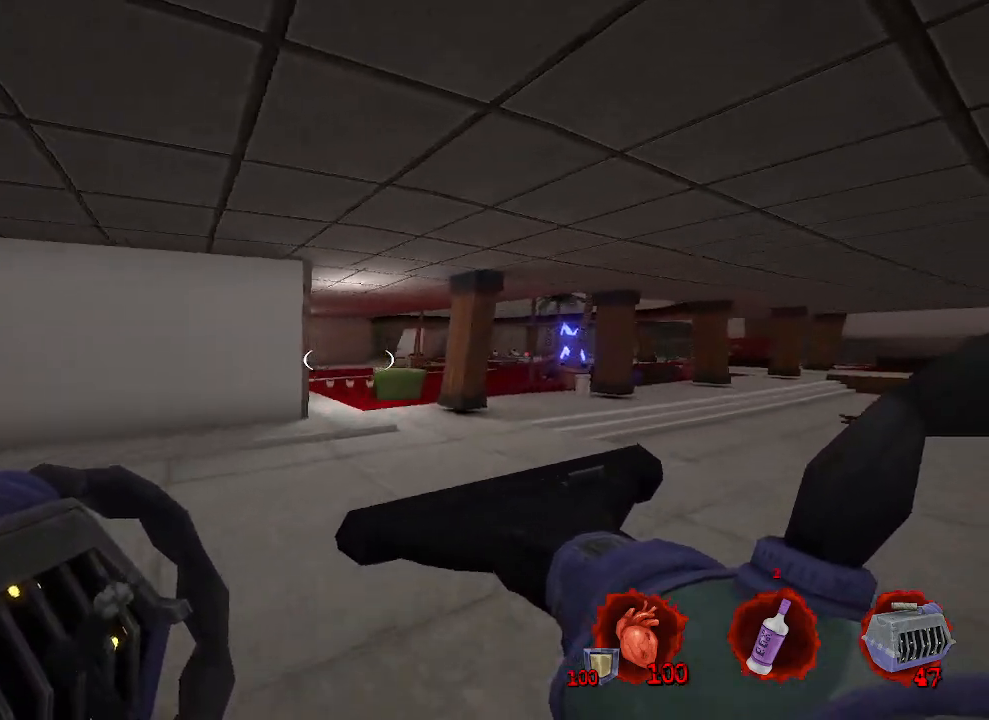
{"keys": ["d", "space", "z"], "mouse": [], "events": []}
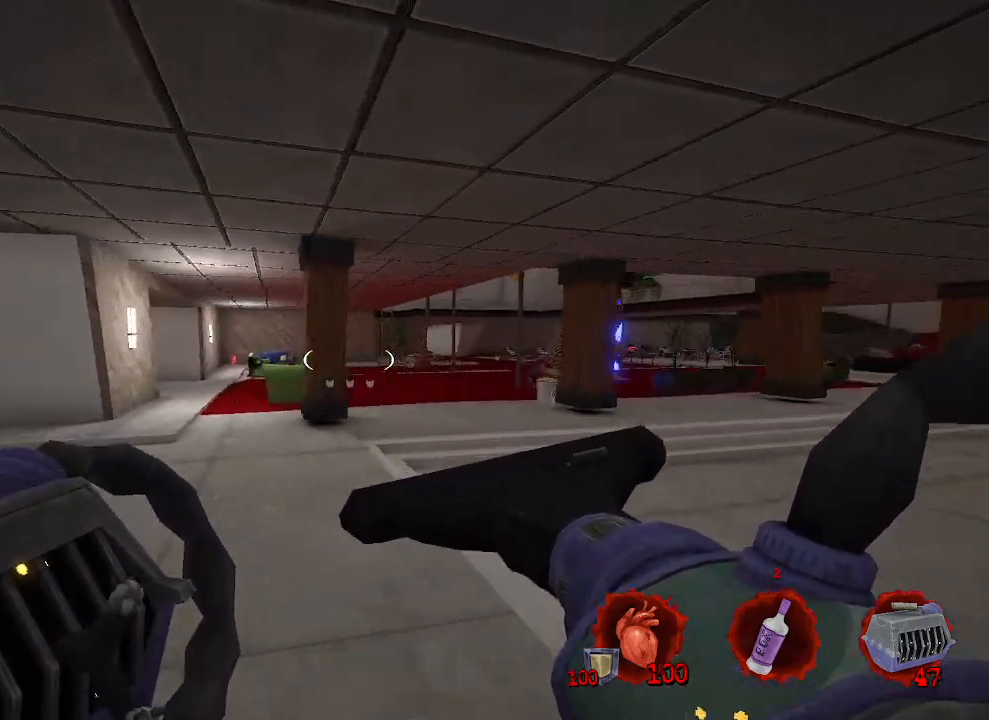
{"keys": ["d", "space", "z"], "mouse": [], "events": []}
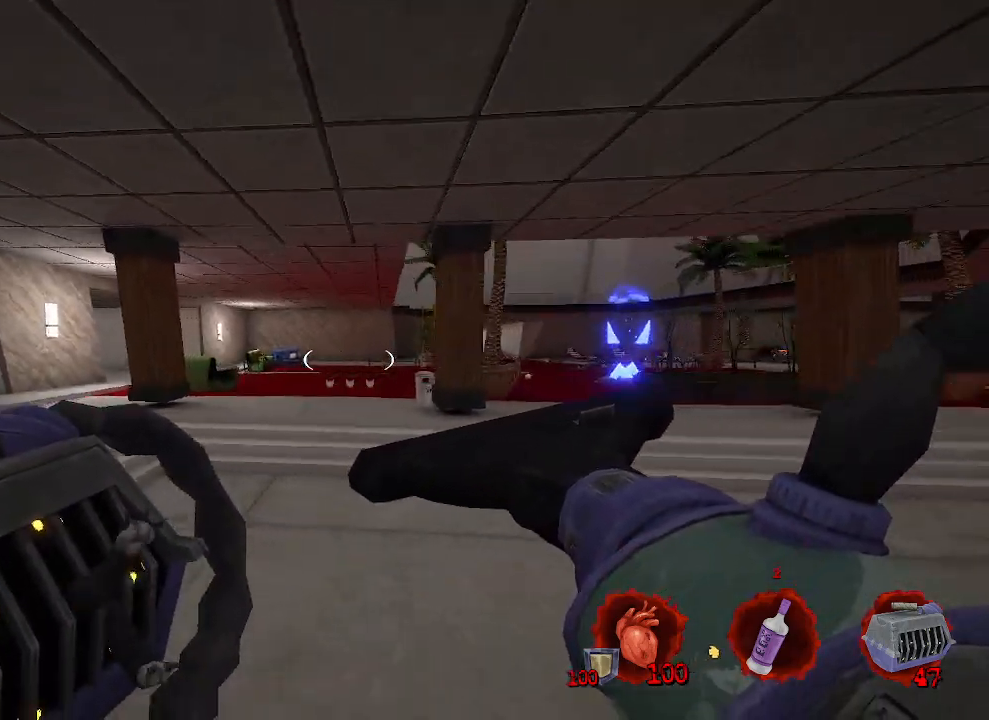
{"keys": ["d", "space", "z"], "mouse": [], "events": []}
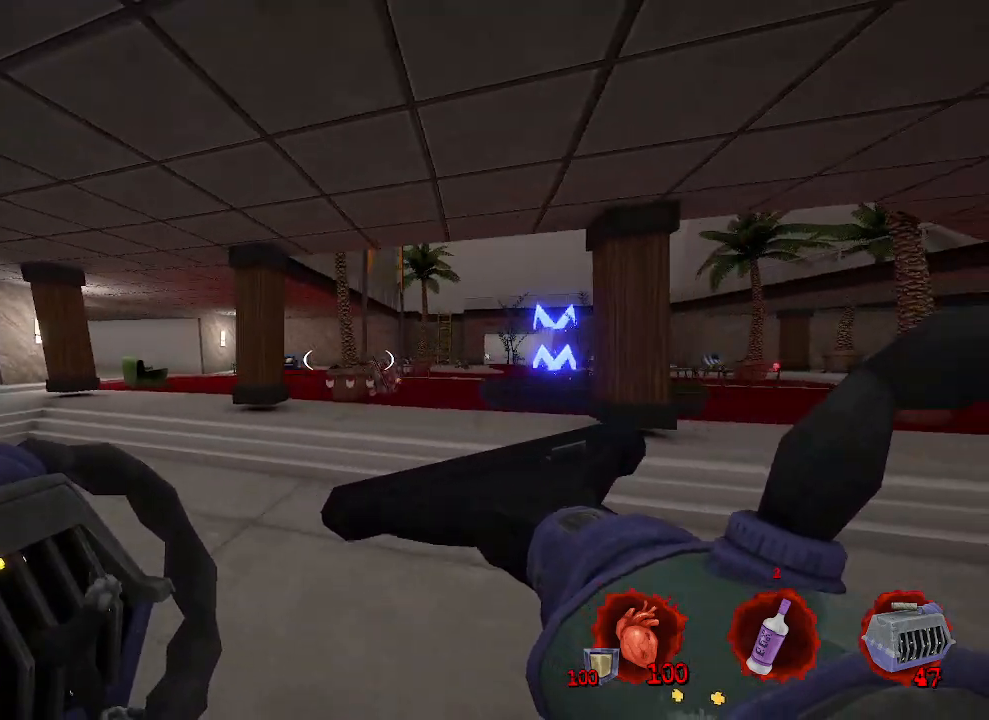
{"keys": ["d", "space", "z"], "mouse": [], "events": []}
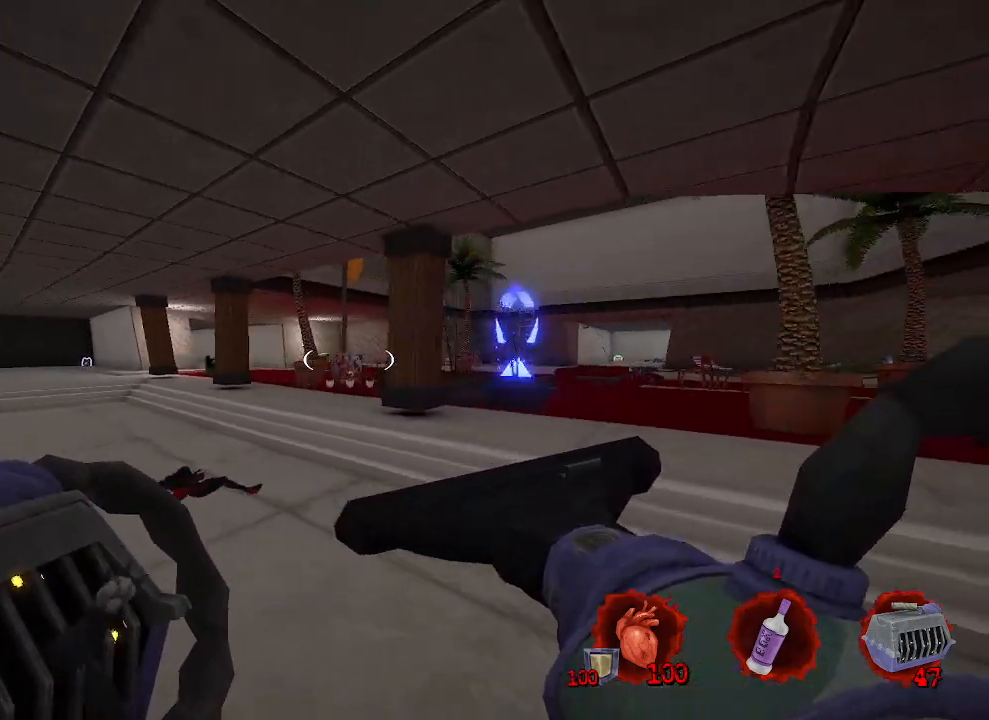
{"keys": ["q", "z"], "mouse": [], "events": [[217, "d", "up"], [217, "space", "up"], [350, "q", "down"]]}
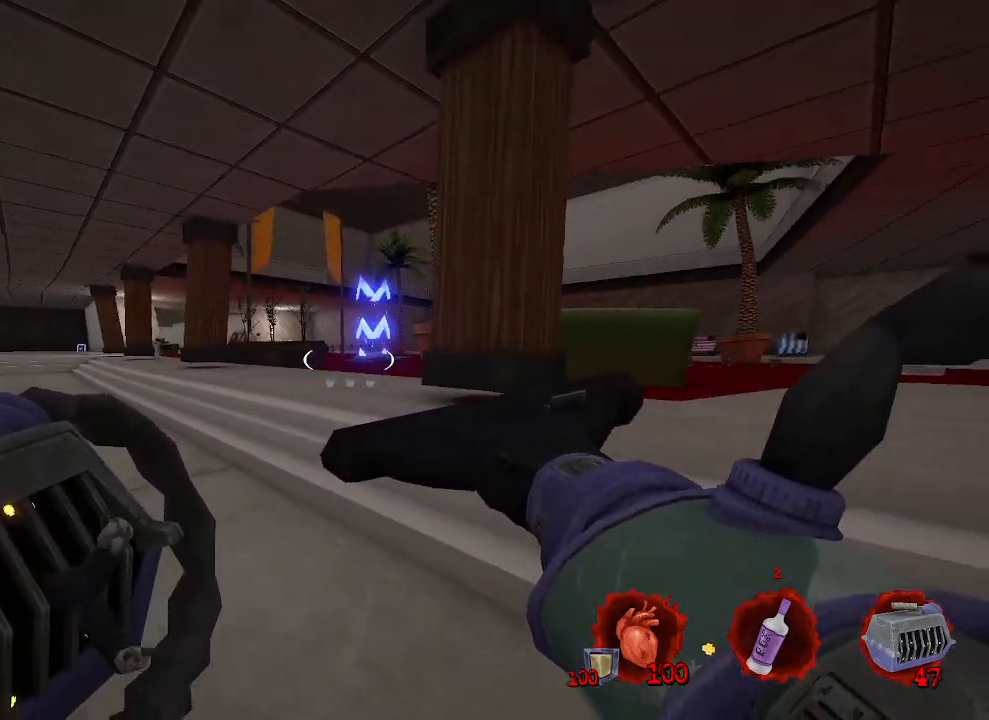
{"keys": ["d", "space", "z"], "mouse": [], "events": [[50, "q", "up"], [317, "ctrl", "down"], [367, "space", "down"], [500, "ctrl", "up"], [500, "d", "down"]]}
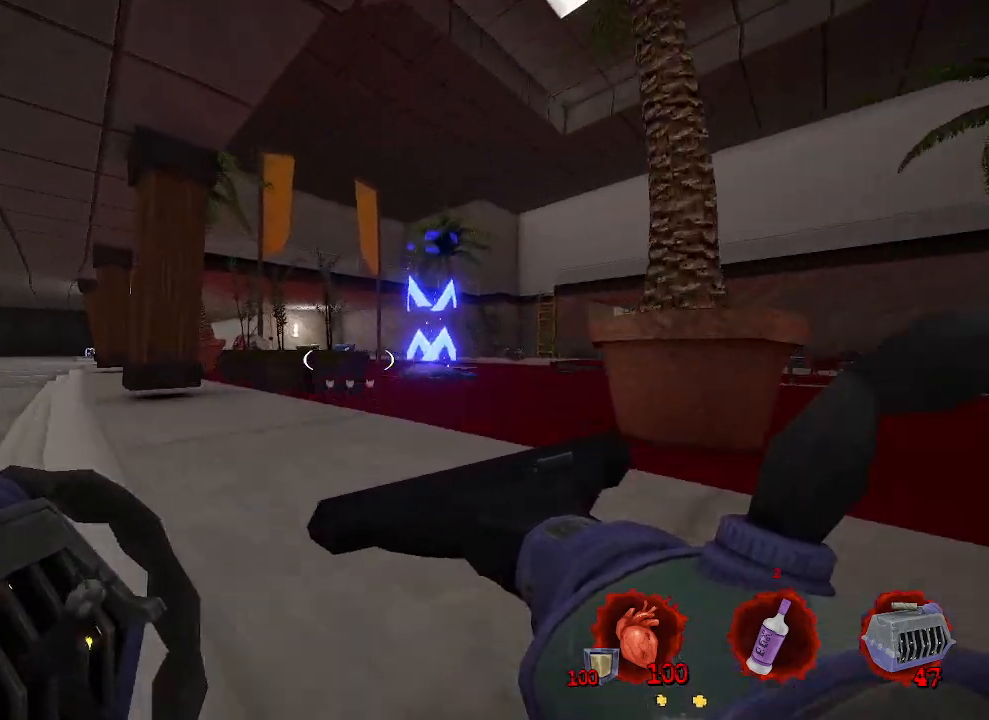
{"keys": ["q", "space", "z"], "mouse": [], "events": [[200, "d", "up"], [200, "q", "down"]]}
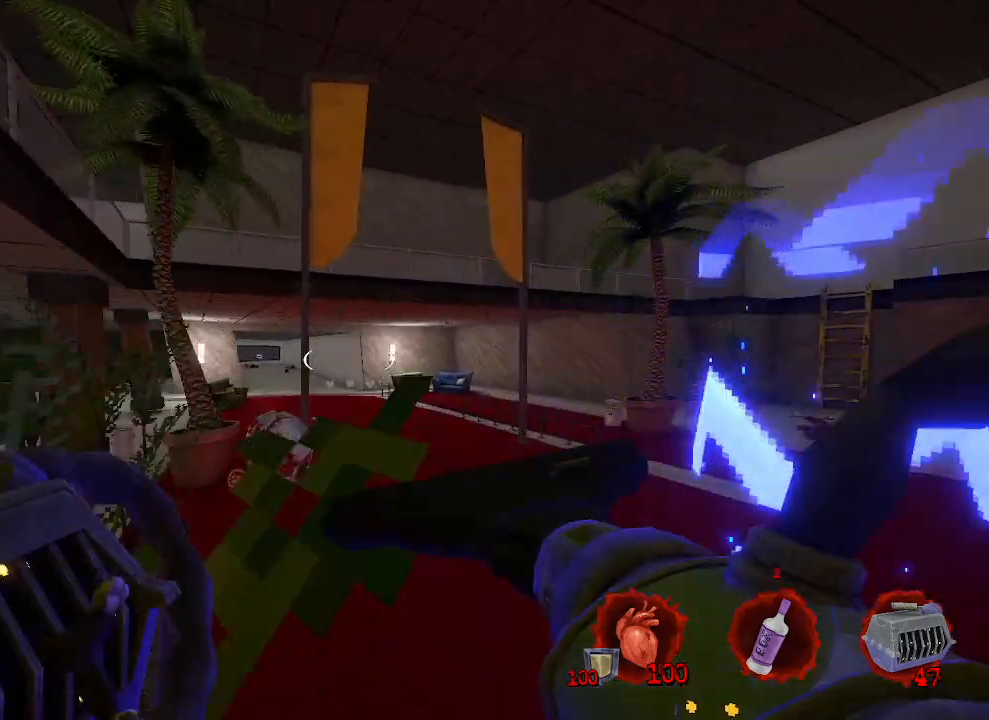
{"keys": ["q", "space"], "mouse": [], "events": [[250, "space", "up"], [350, "space", "down"], [500, "z", "up"]]}
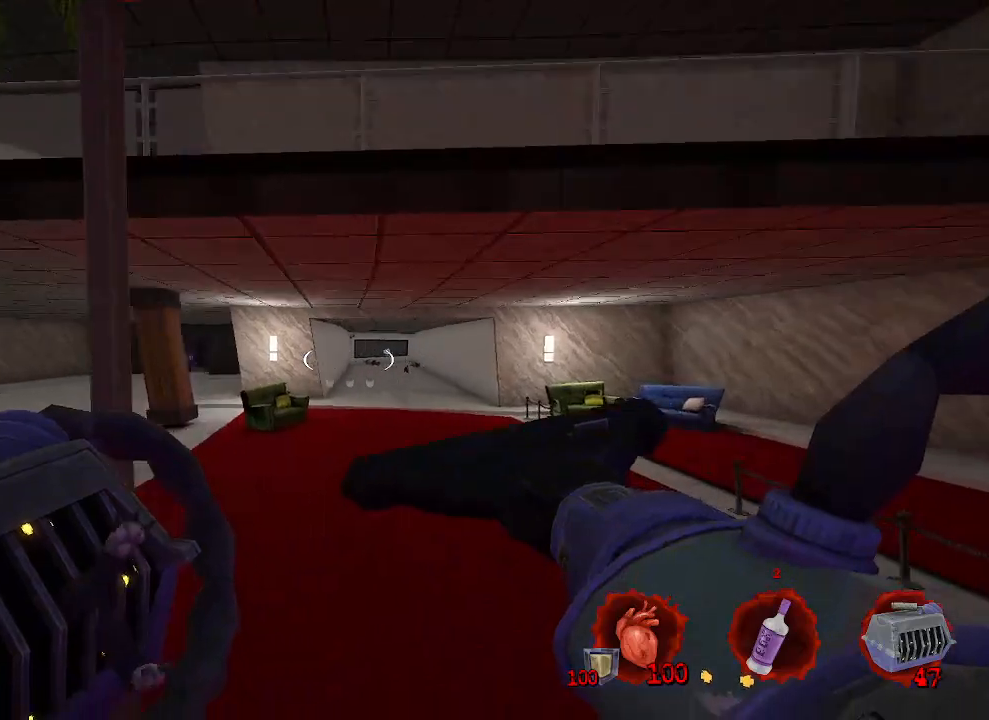
{"keys": ["d", "q", "space", "z"], "mouse": [], "events": [[133, "z", "down"], [500, "d", "down"]]}
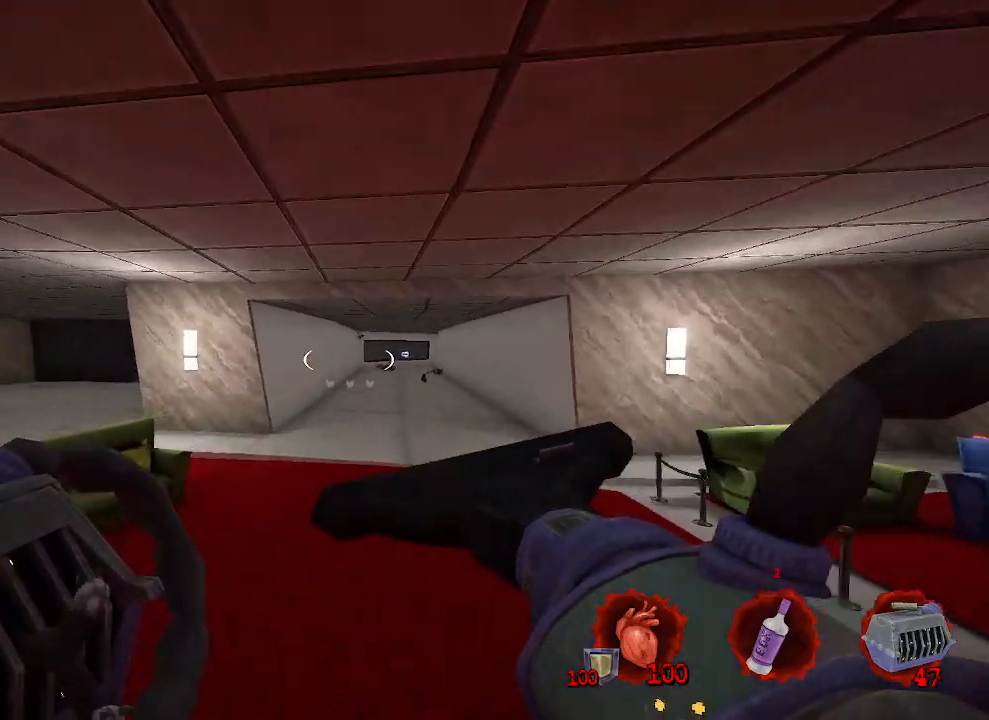
{"keys": ["q", "space", "z"], "mouse": [], "events": [[100, "d", "up"]]}
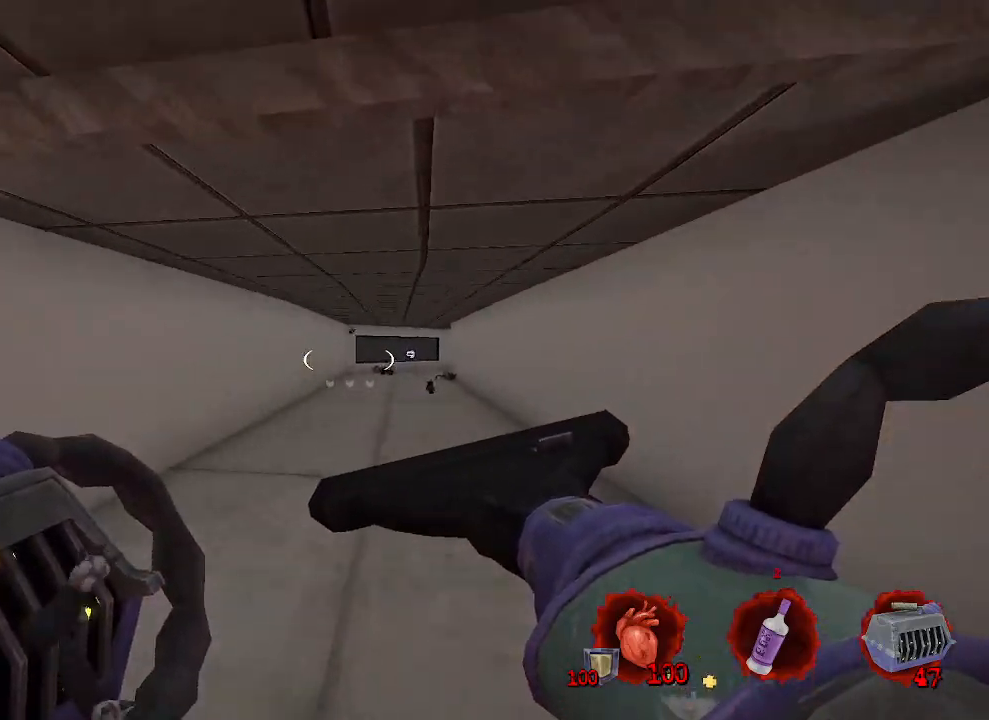
{"keys": ["q", "space", "z"], "mouse": [], "events": []}
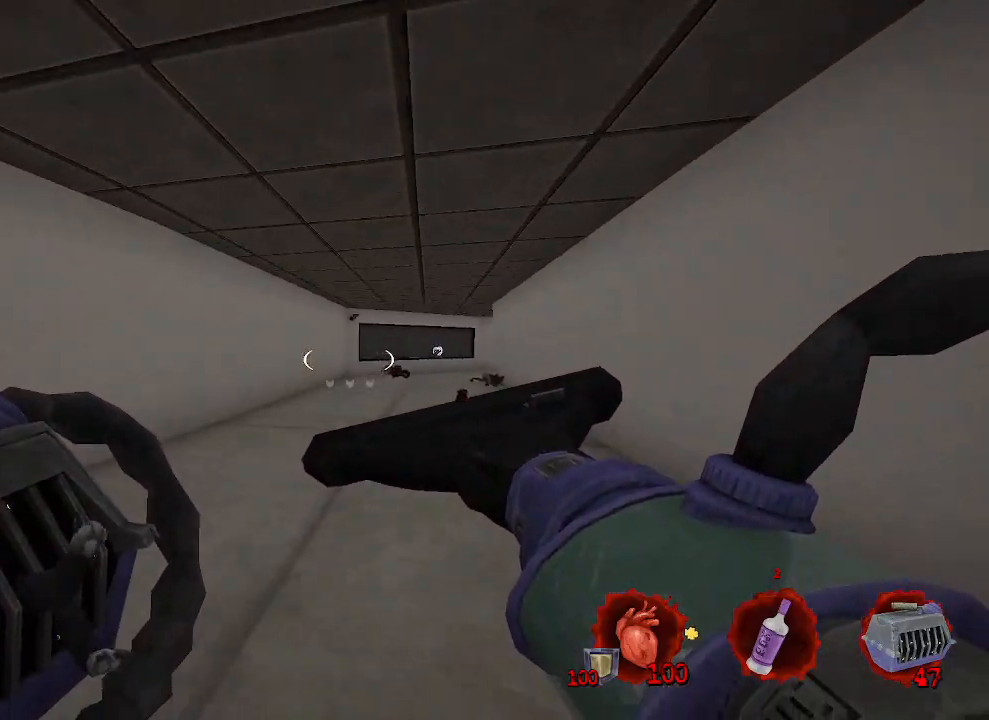
{"keys": ["q", "space", "z"], "mouse": [], "events": []}
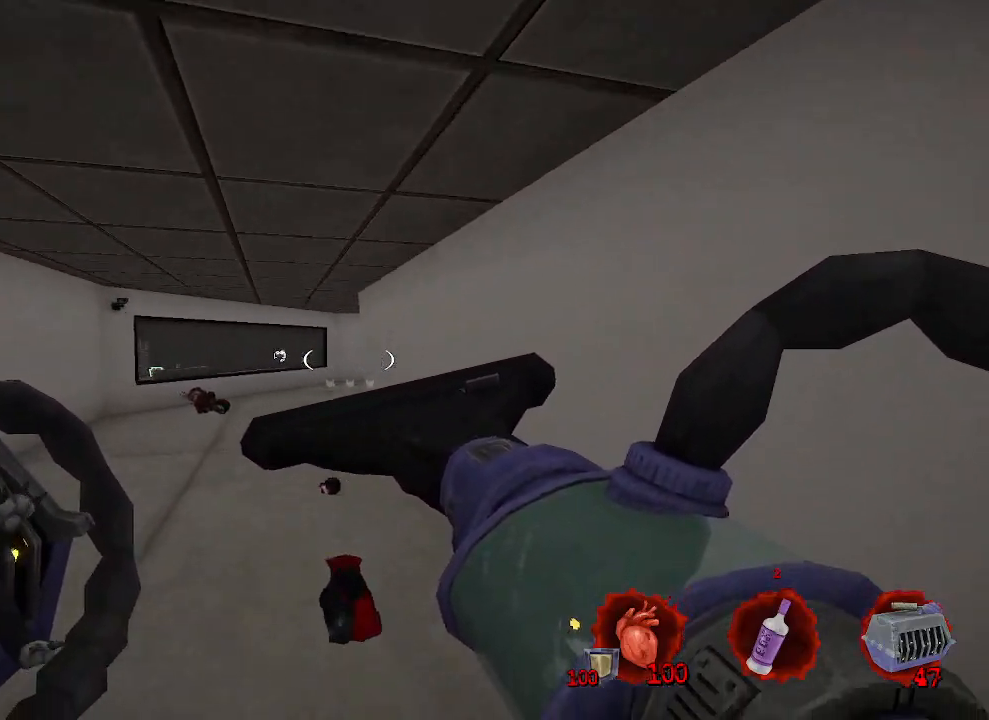
{"keys": ["d", "space", "z"], "mouse": [], "events": [[283, "q", "up"], [333, "d", "down"]]}
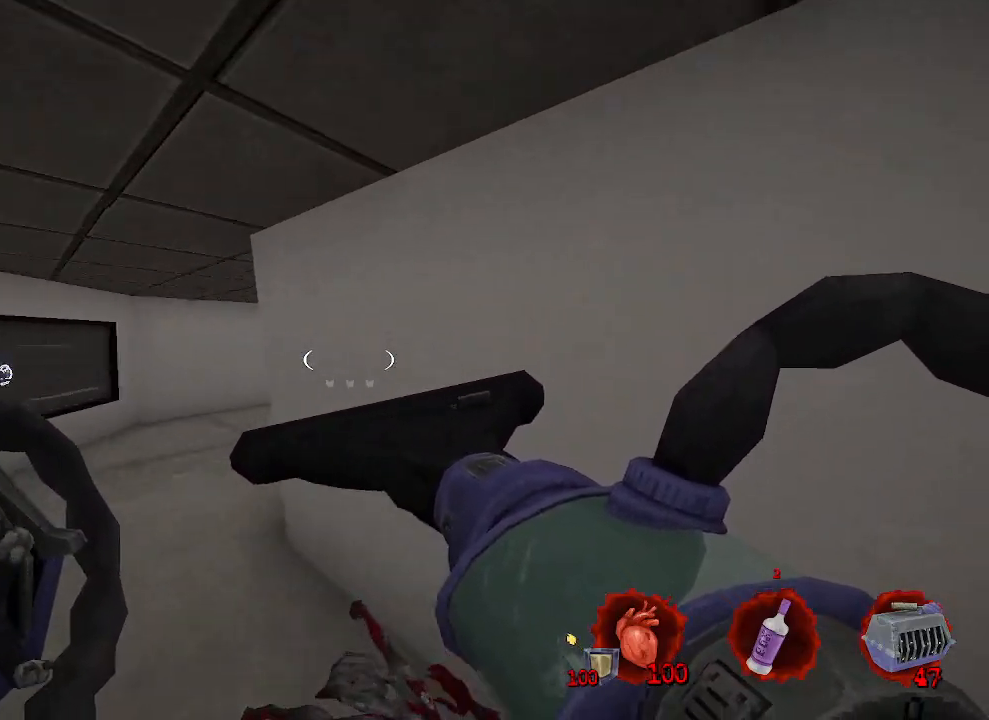
{"keys": ["d"], "mouse": [], "events": [[350, "z", "up"], [450, "space", "up"]]}
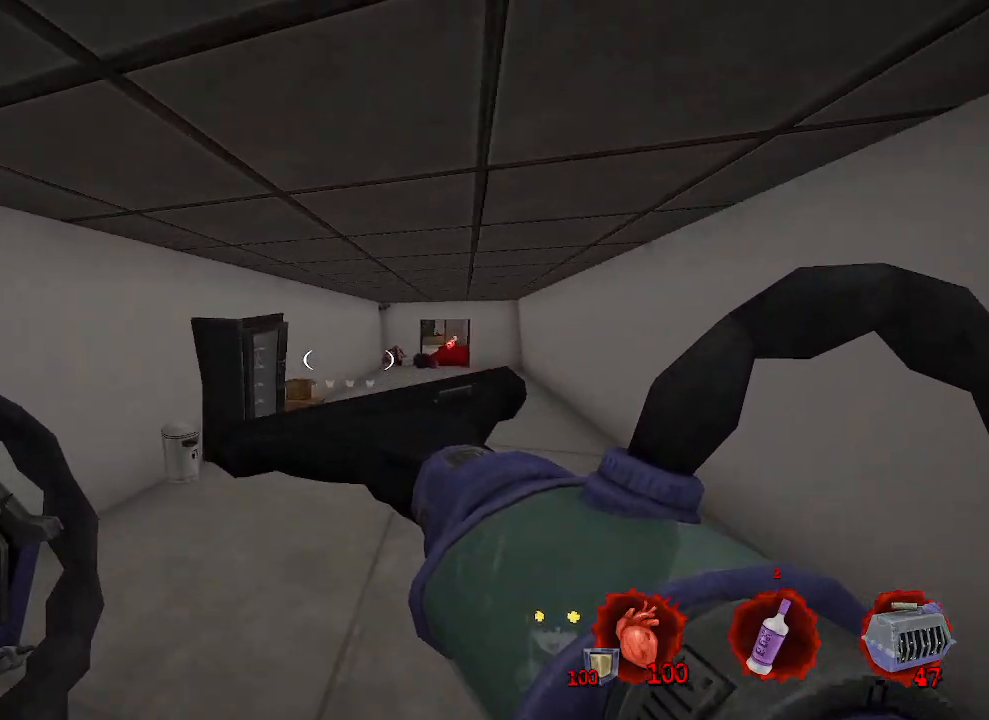
{"keys": ["d", "z"], "mouse": [], "events": [[417, "z", "down"]]}
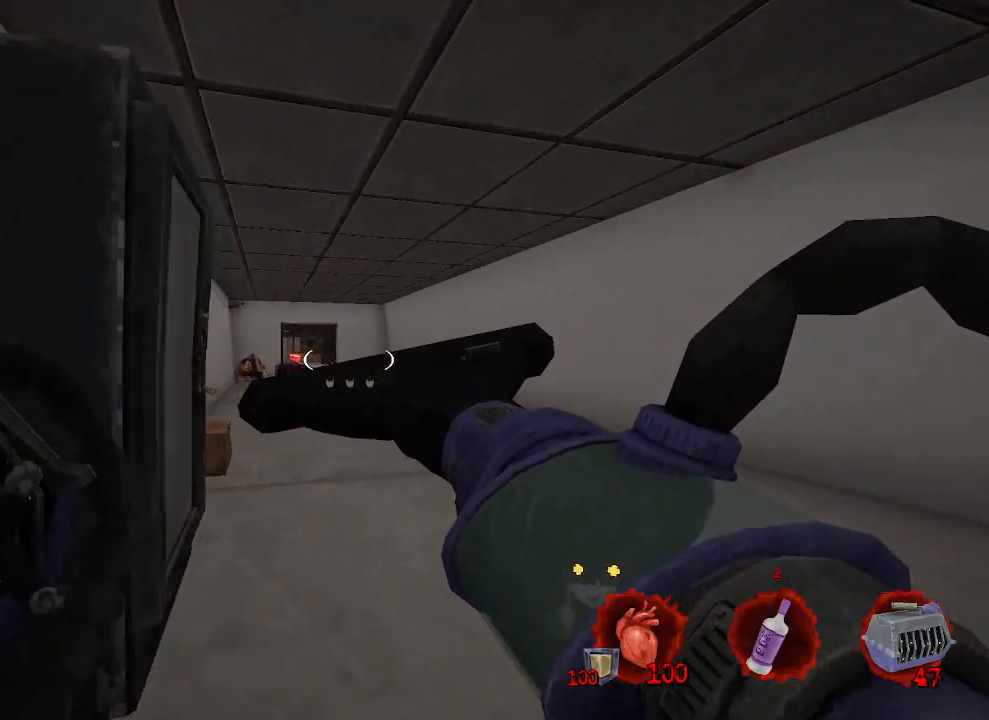
{"keys": ["z"], "mouse": [], "events": [[250, "d", "up"]]}
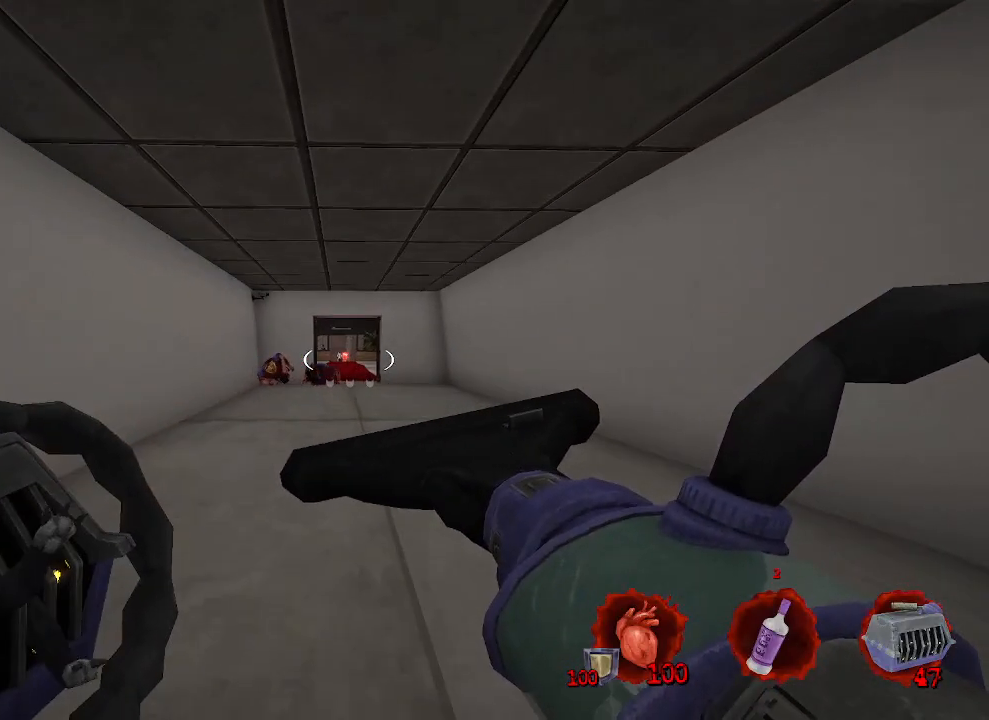
{"keys": ["z"], "mouse": [], "events": []}
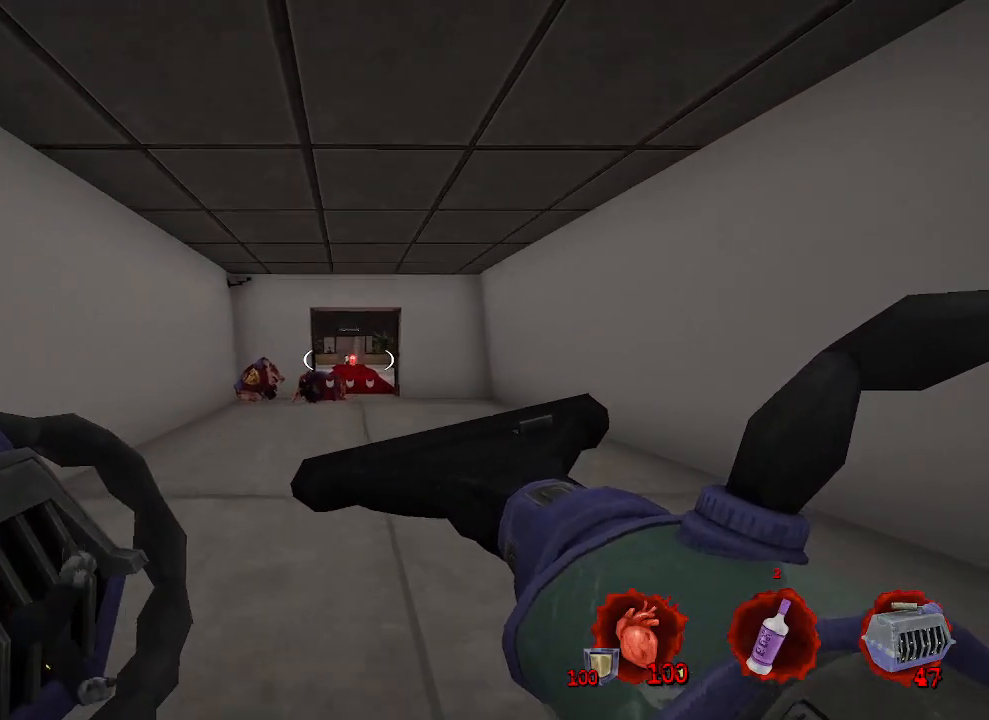
{"keys": ["z"], "mouse": [], "events": []}
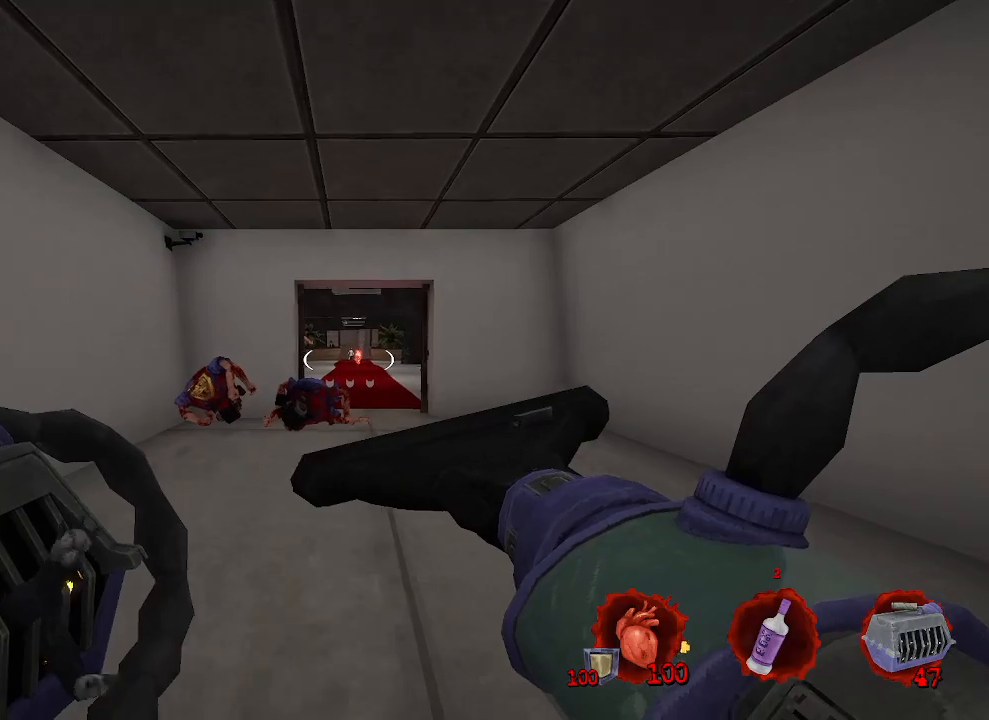
{"keys": ["z"], "mouse": [], "events": []}